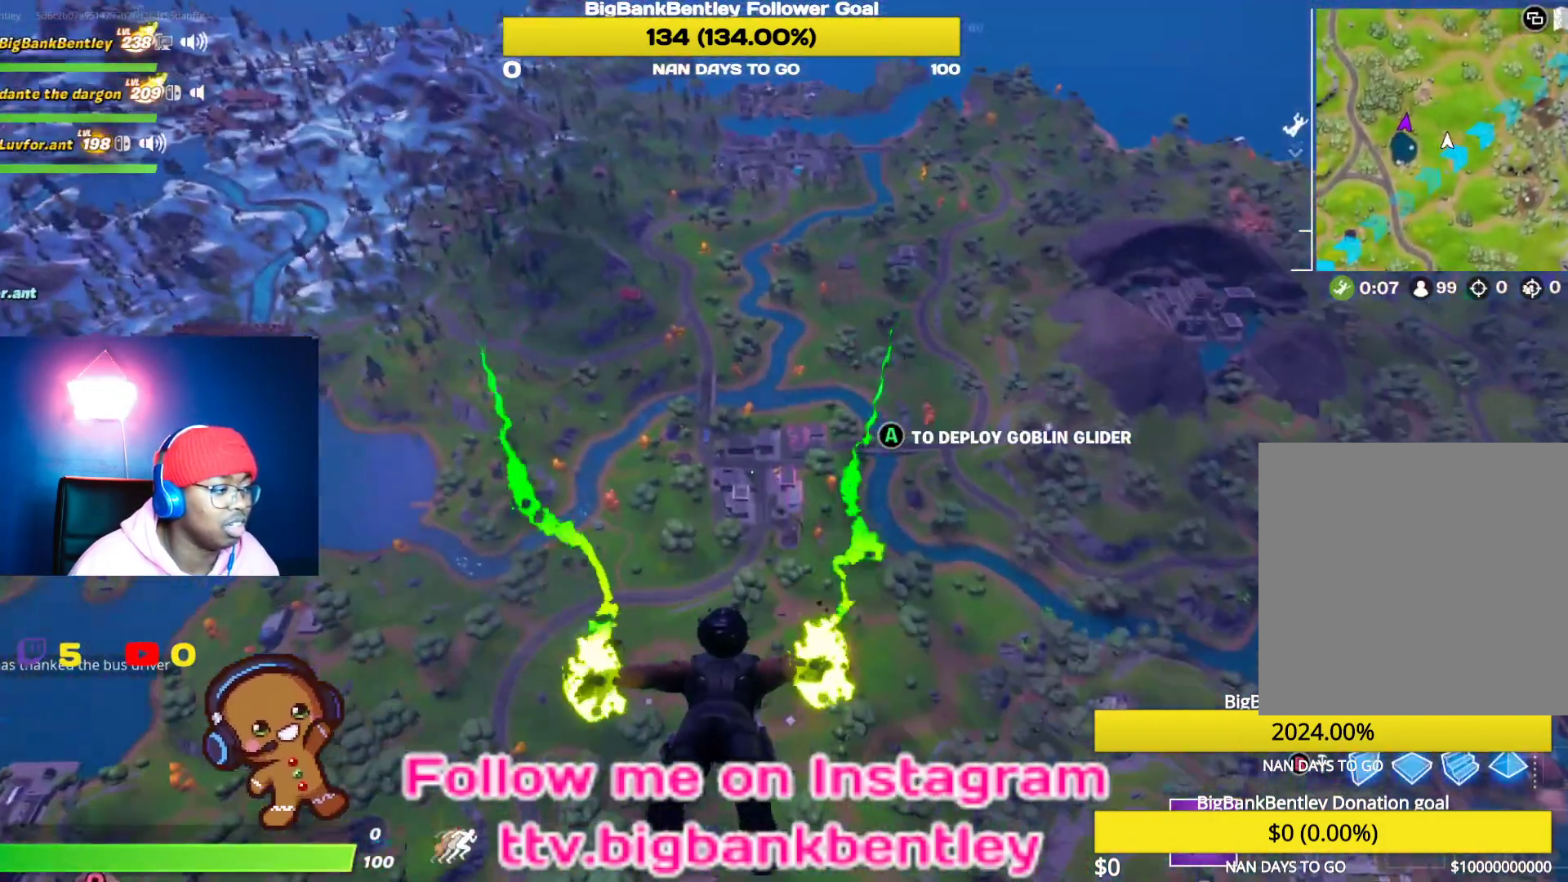
Gameplay with a controller (Xbox layout); each line is a JSON object with the inputs held at the frame after it. "events" lists button and stick changes between this image and that frame as [ms after this image, input, new state], when the widget could be followed in between.
{"buttons": [], "left_stick": "center", "right_stick": "center", "events": [[100, "SELECT", "down"], [250, "SELECT", "up"]]}
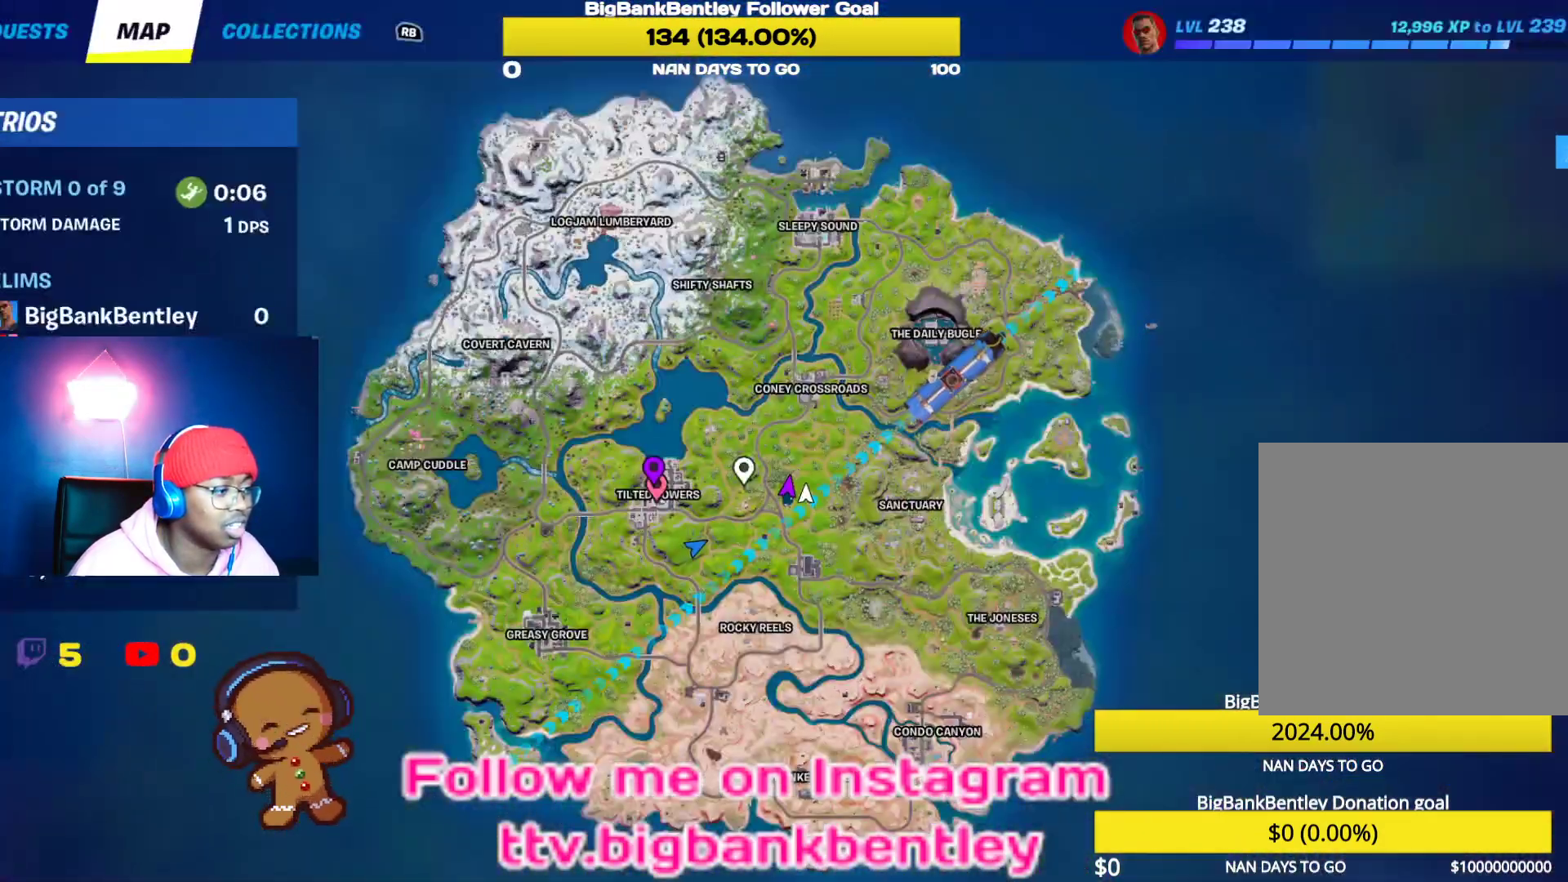
{"buttons": [], "left_stick": "center", "right_stick": "center", "events": [[250, "SELECT", "down"], [400, "SELECT", "up"]]}
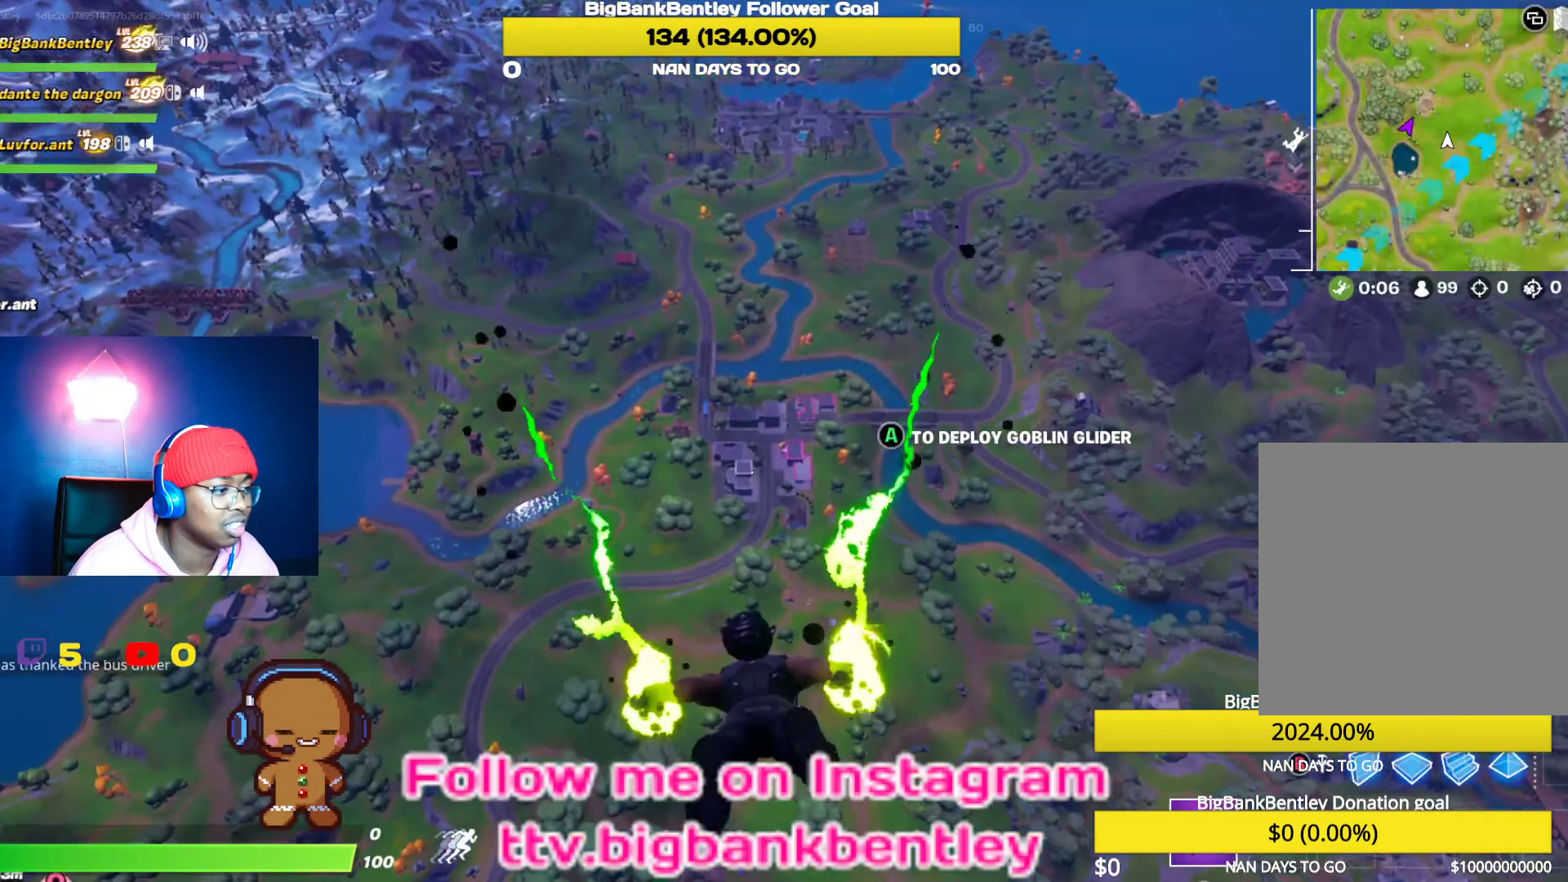
{"buttons": [], "left_stick": "center", "right_stick": "center", "events": [[317, "right_stick", "up-left"], [467, "right_stick", "center"]]}
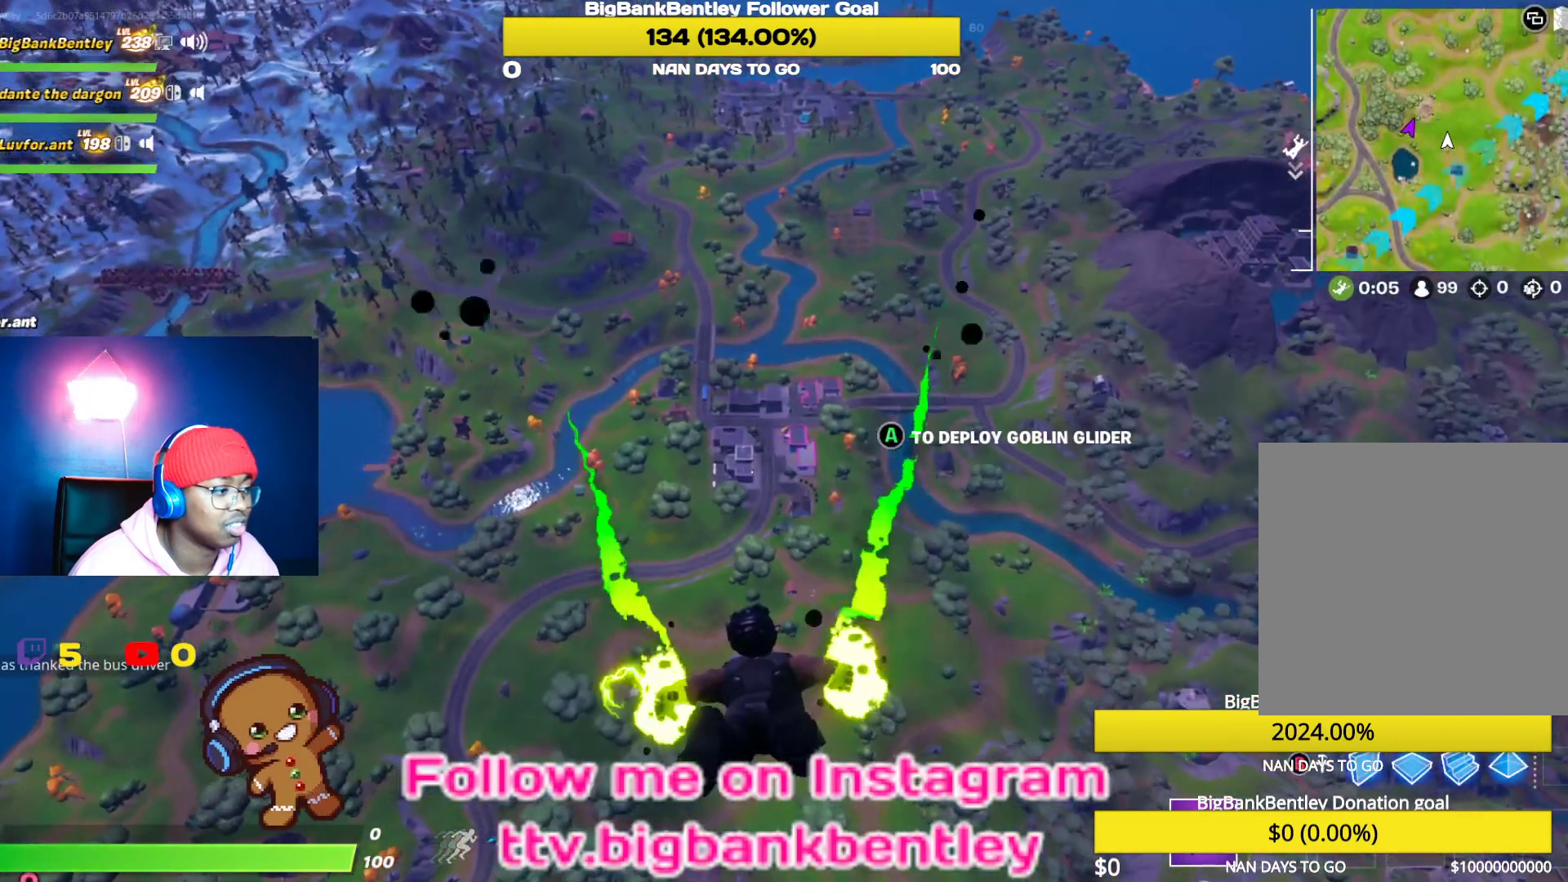
{"buttons": [], "left_stick": "center", "right_stick": "down", "events": [[217, "right_stick", "down"]]}
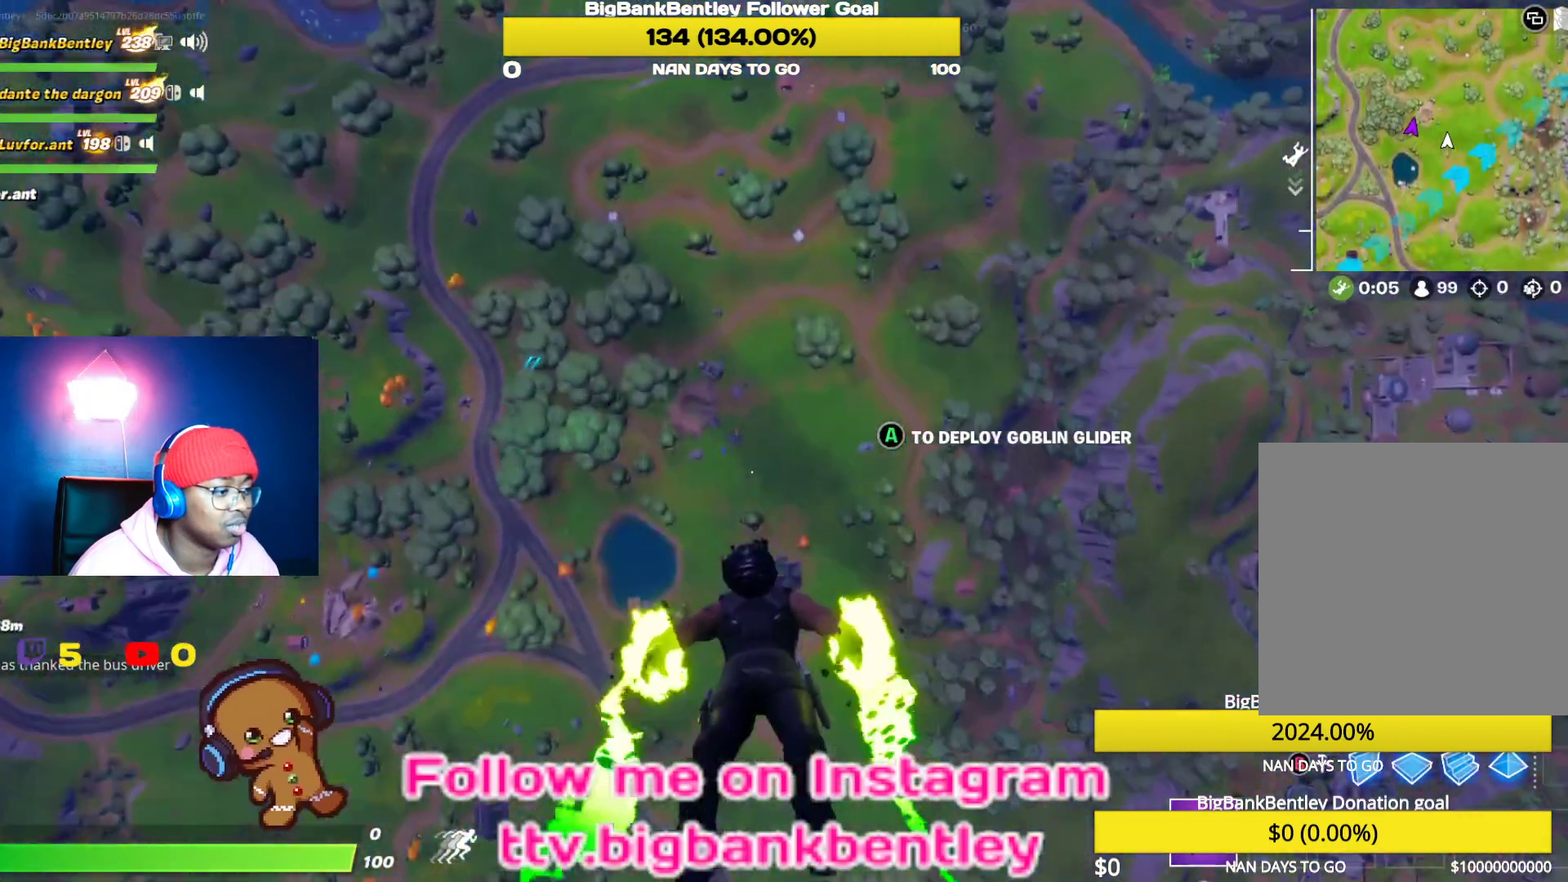
{"buttons": [], "left_stick": "center", "right_stick": "center", "events": [[250, "right_stick", "center"]]}
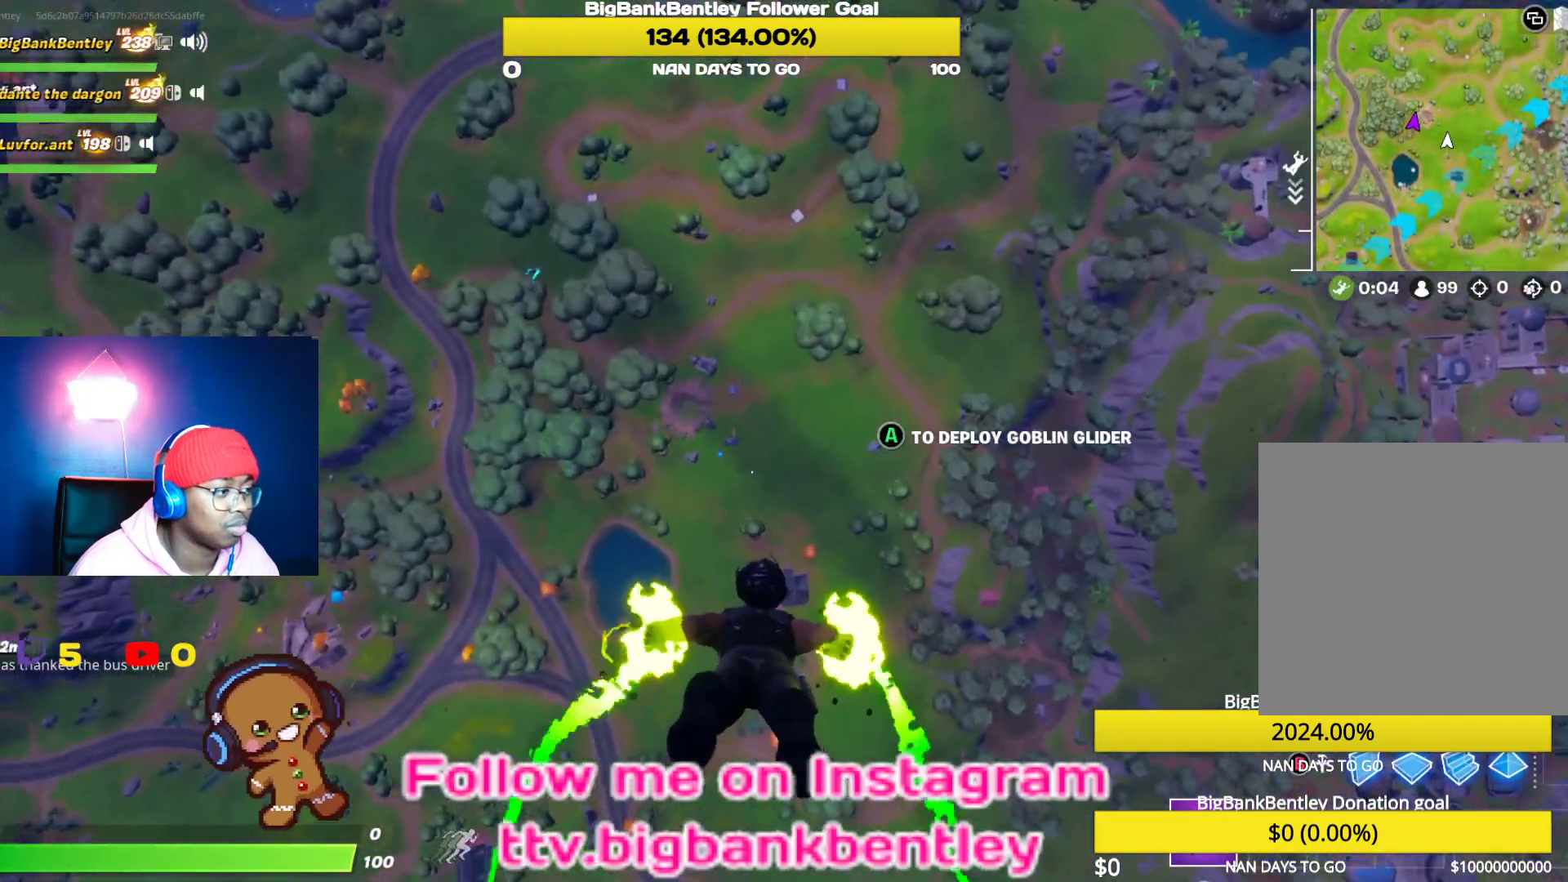
{"buttons": [], "left_stick": "center", "right_stick": "center", "events": []}
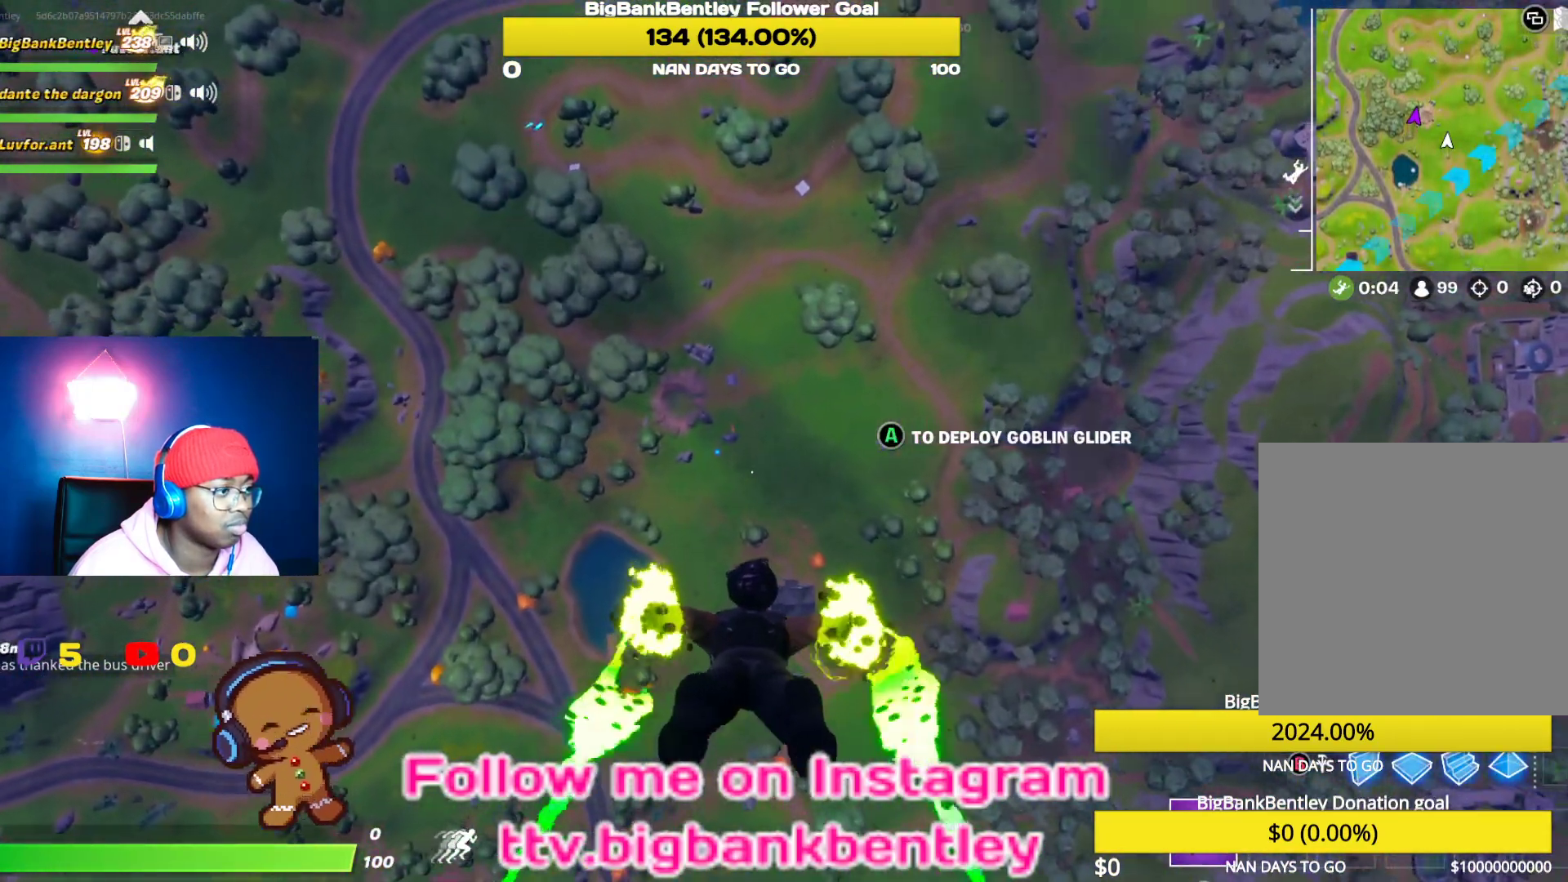
{"buttons": [], "left_stick": "center", "right_stick": "center", "events": []}
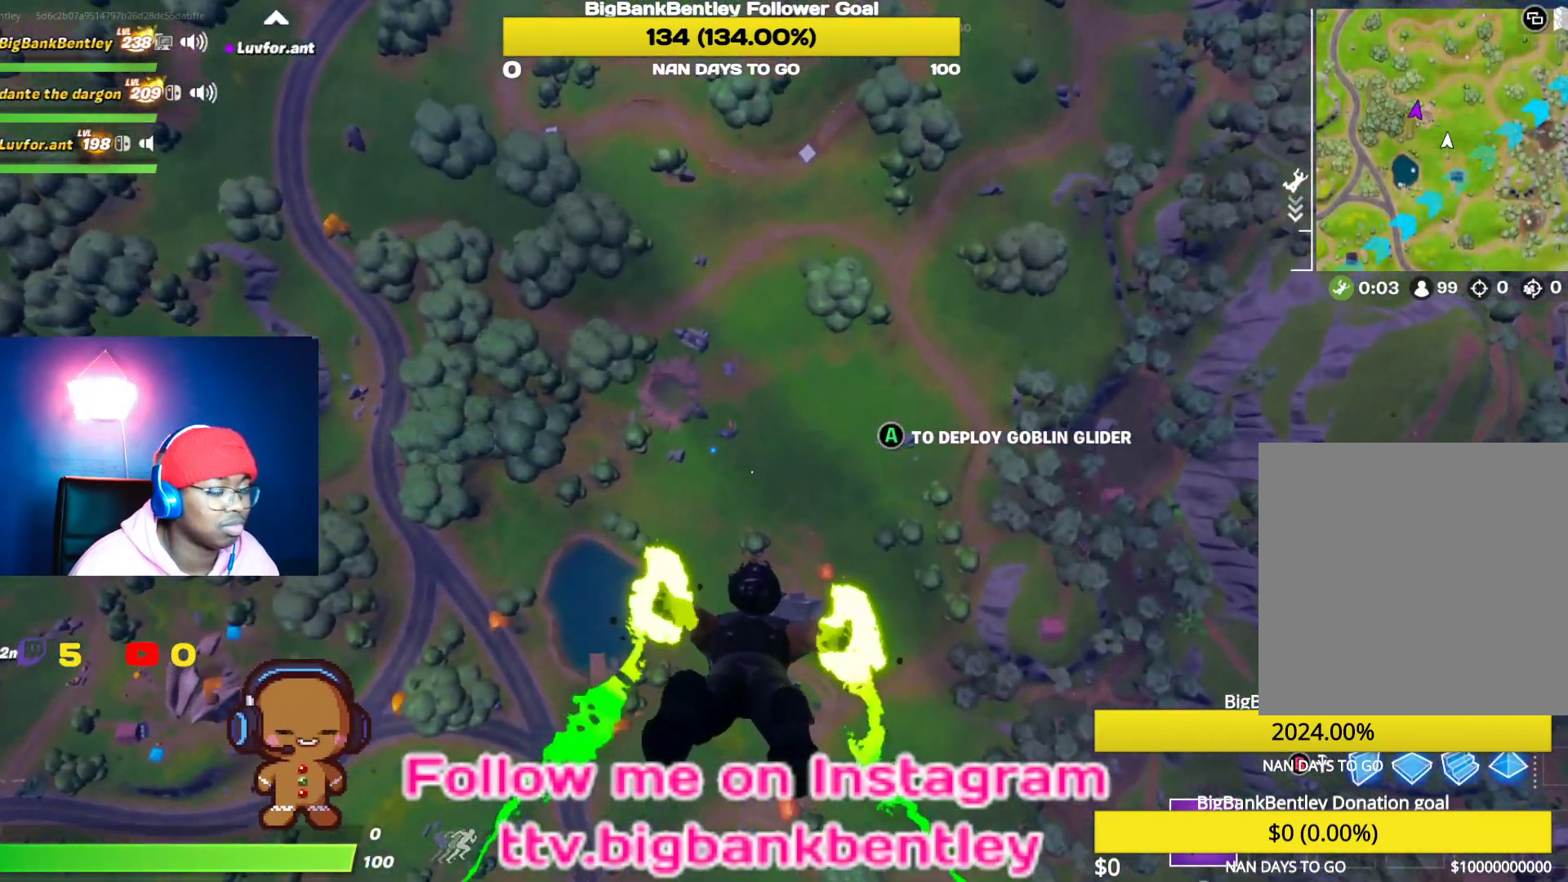
{"buttons": [], "left_stick": "center", "right_stick": "center", "events": []}
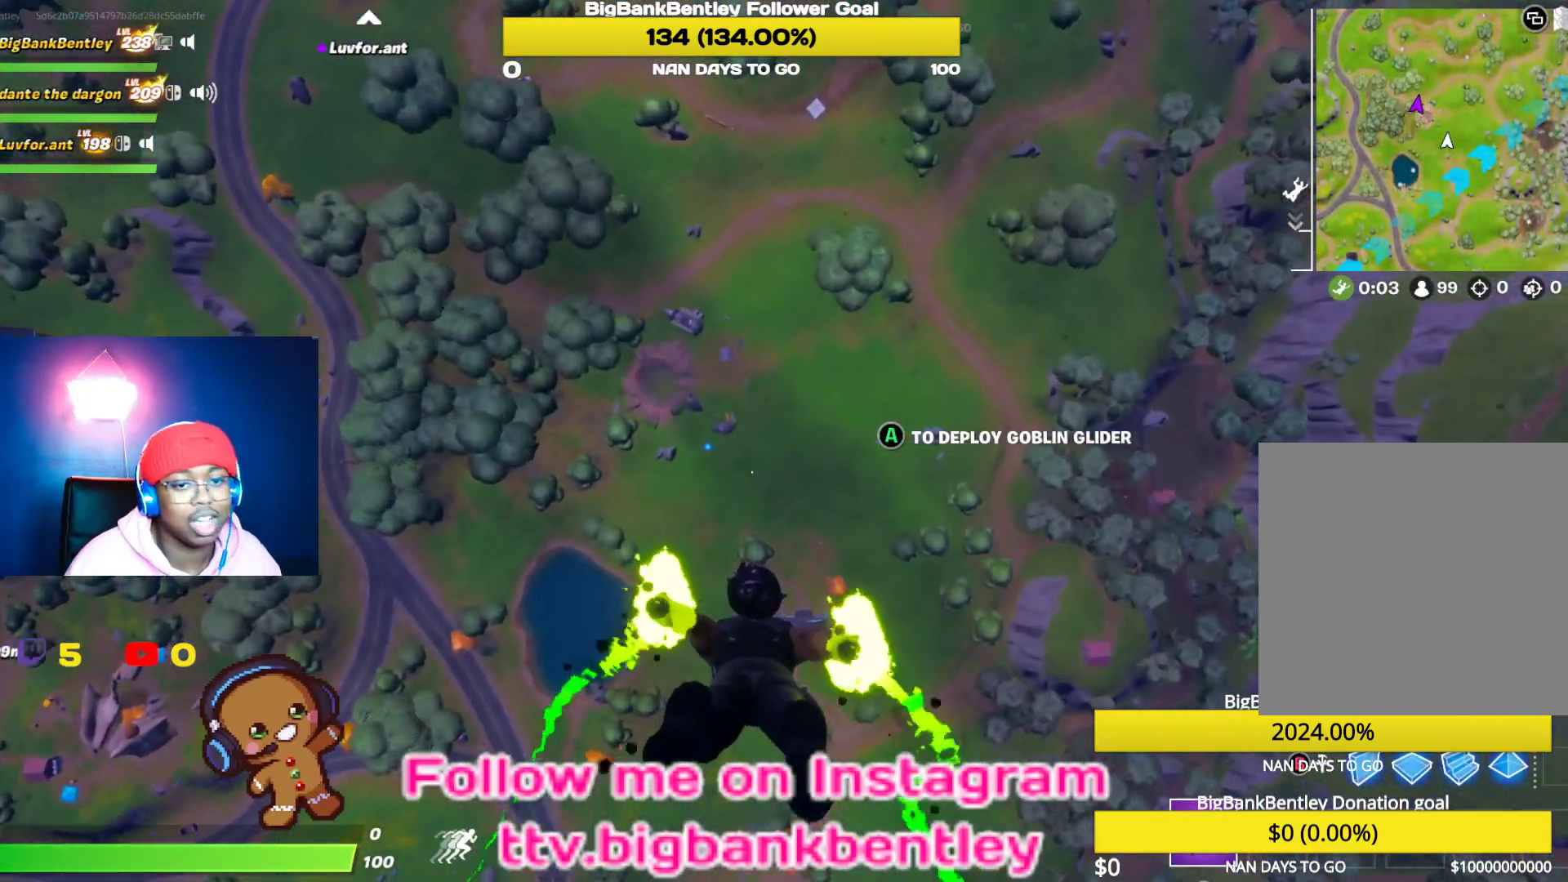
{"buttons": [], "left_stick": "center", "right_stick": "center", "events": []}
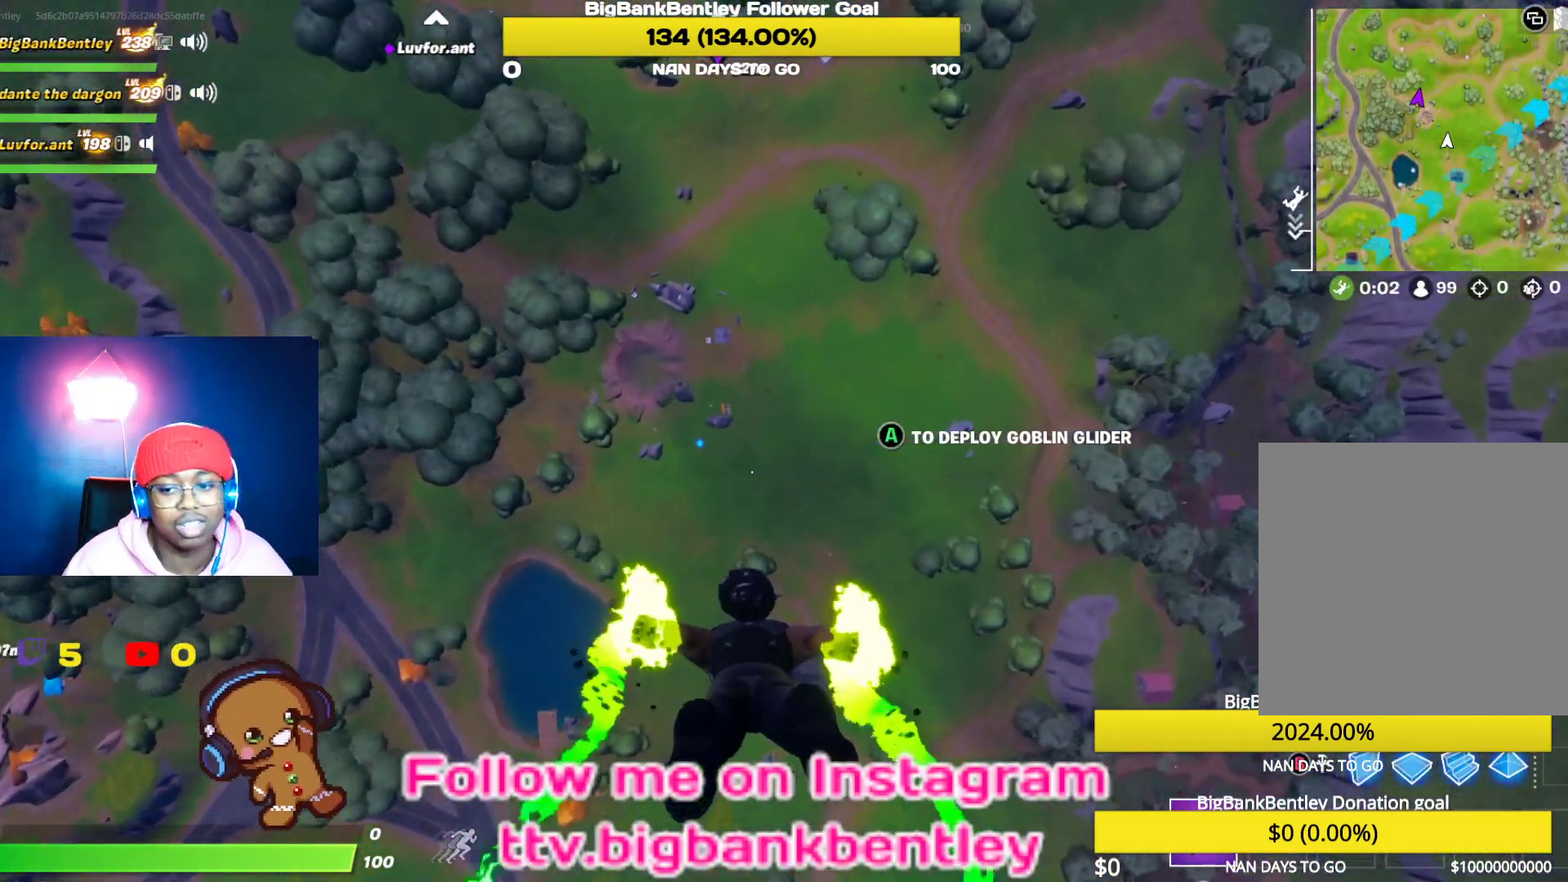
{"buttons": [], "left_stick": "center", "right_stick": "center", "events": []}
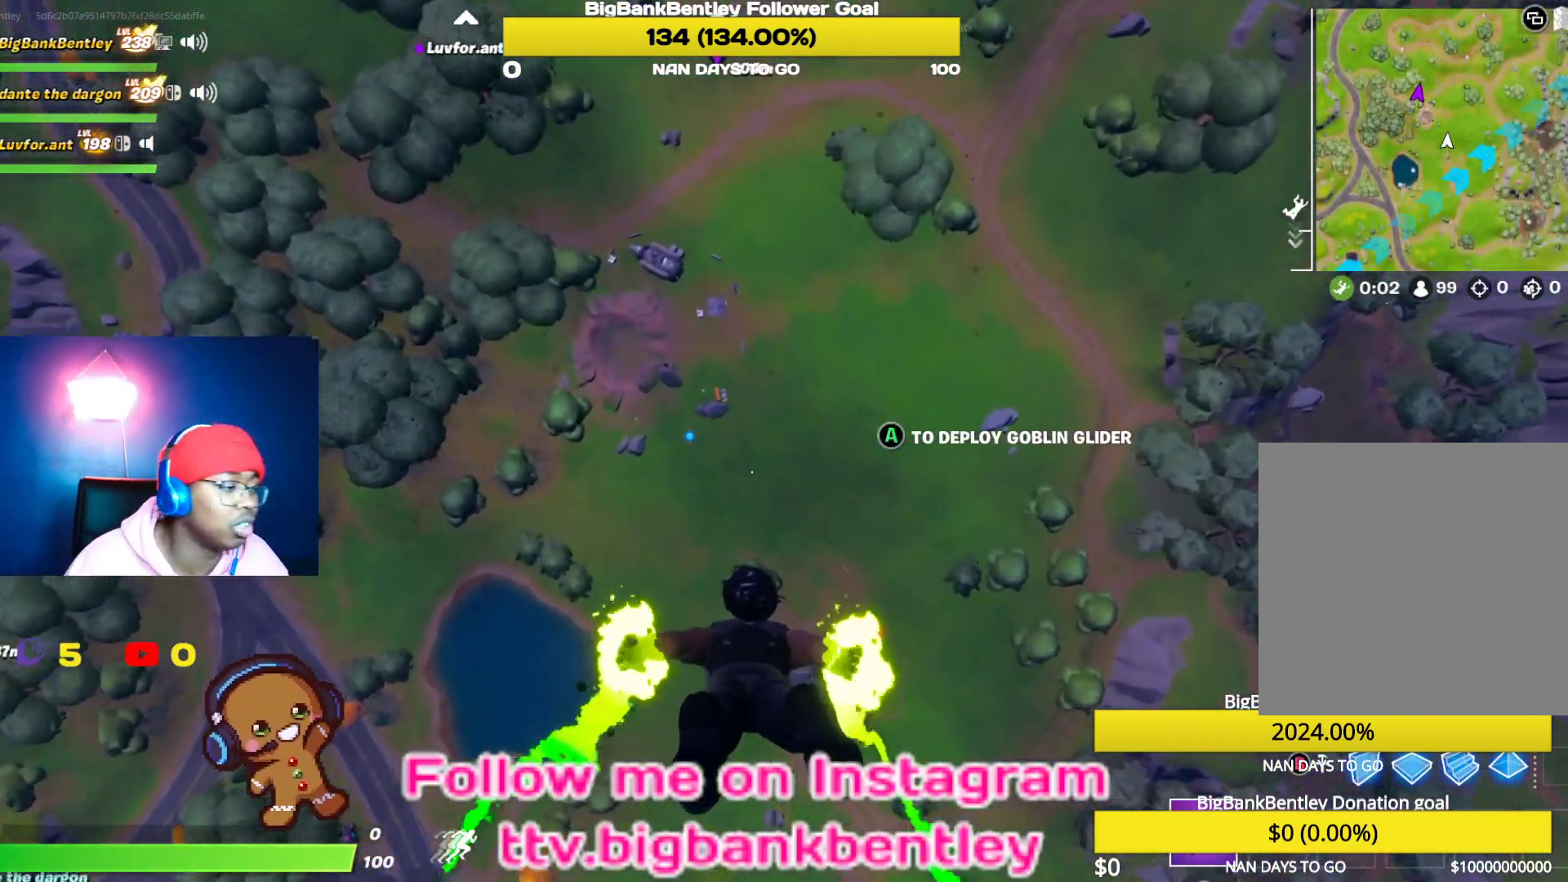
{"buttons": [], "left_stick": "center", "right_stick": "center", "events": []}
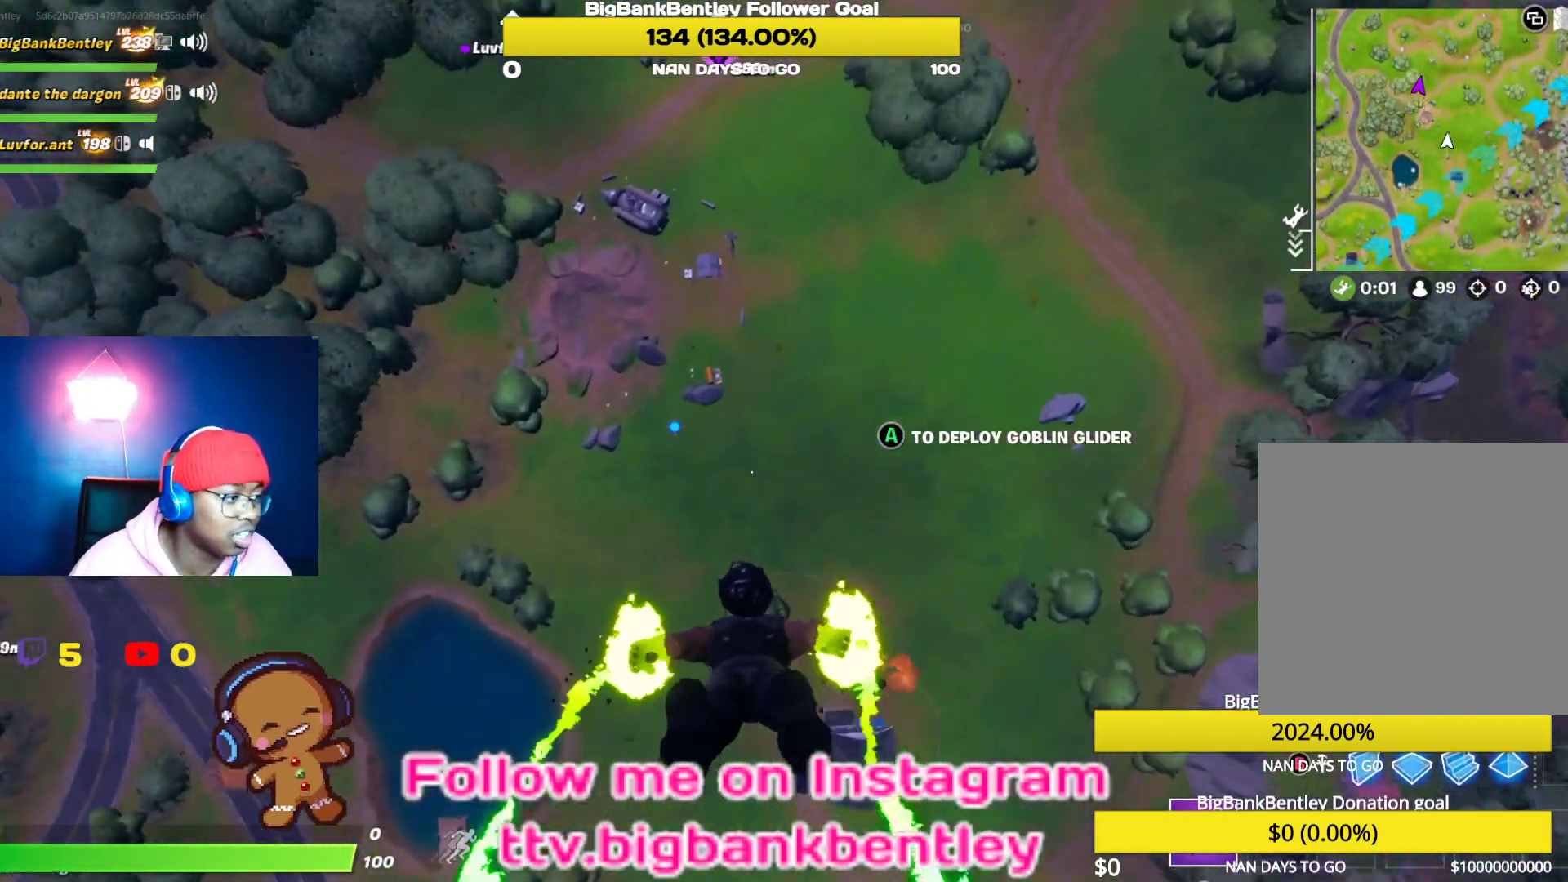
{"buttons": [], "left_stick": "center", "right_stick": "up", "events": [[400, "right_stick", "up"]]}
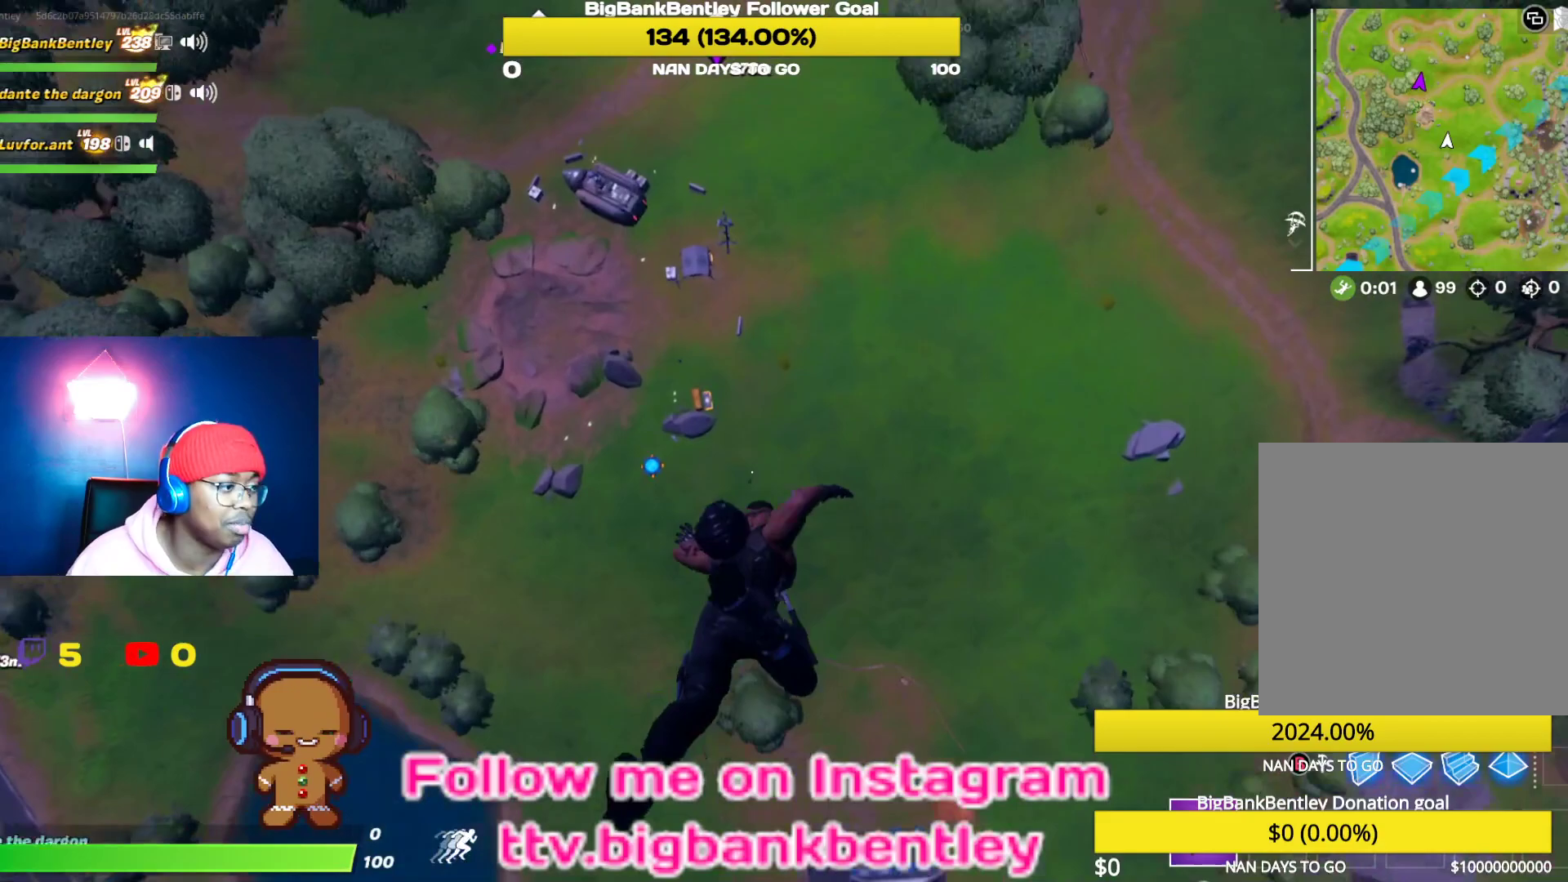
{"buttons": [], "left_stick": "center", "right_stick": "center", "events": [[367, "right_stick", "center"]]}
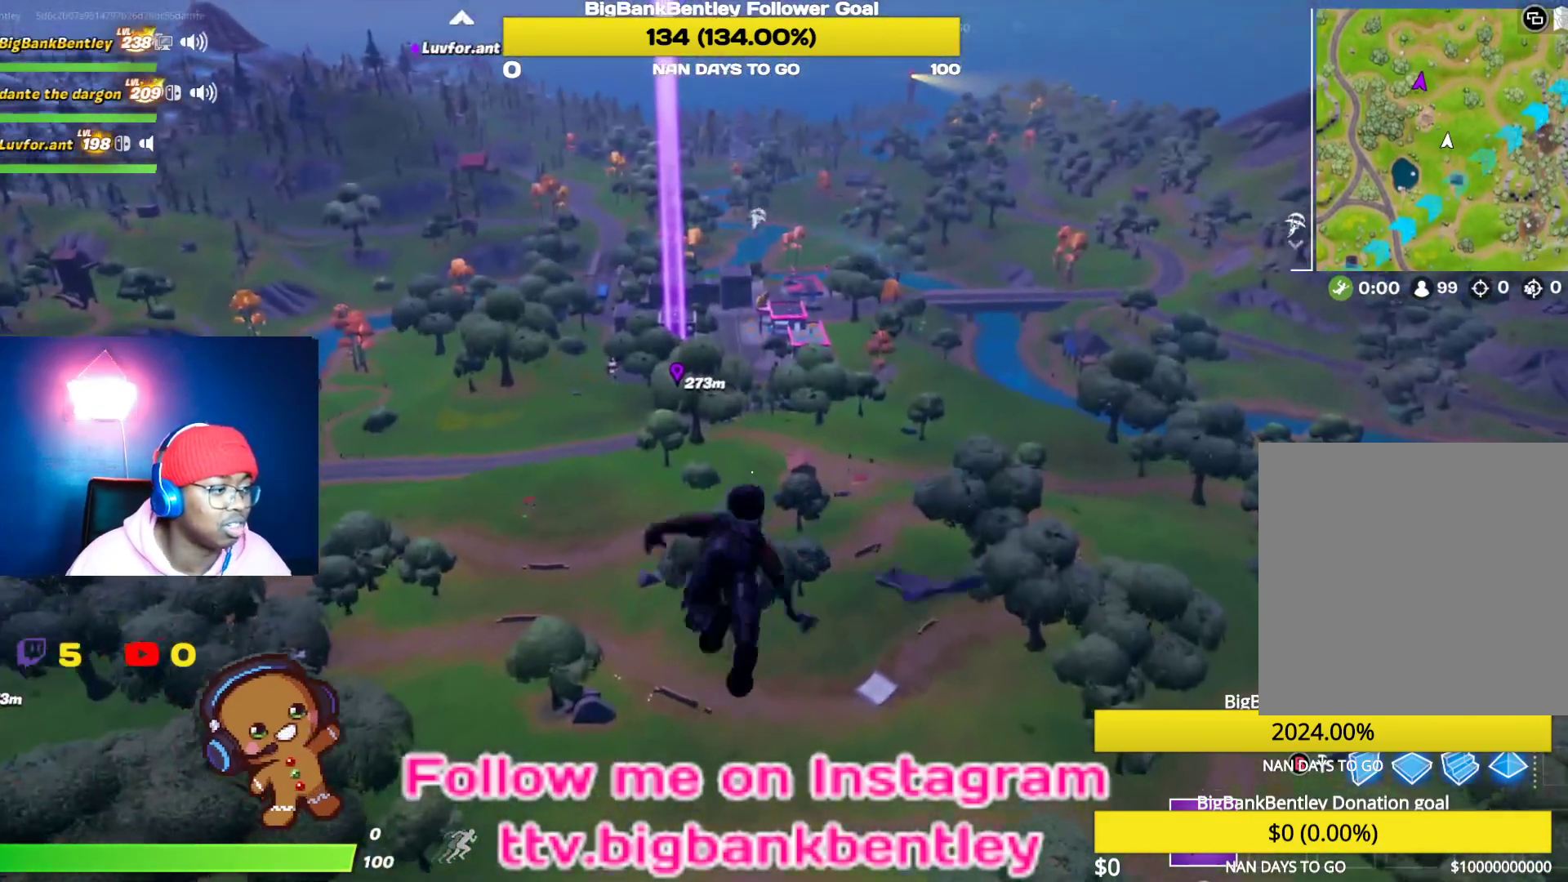
{"buttons": [], "left_stick": "center", "right_stick": "up", "events": [[233, "right_stick", "up"]]}
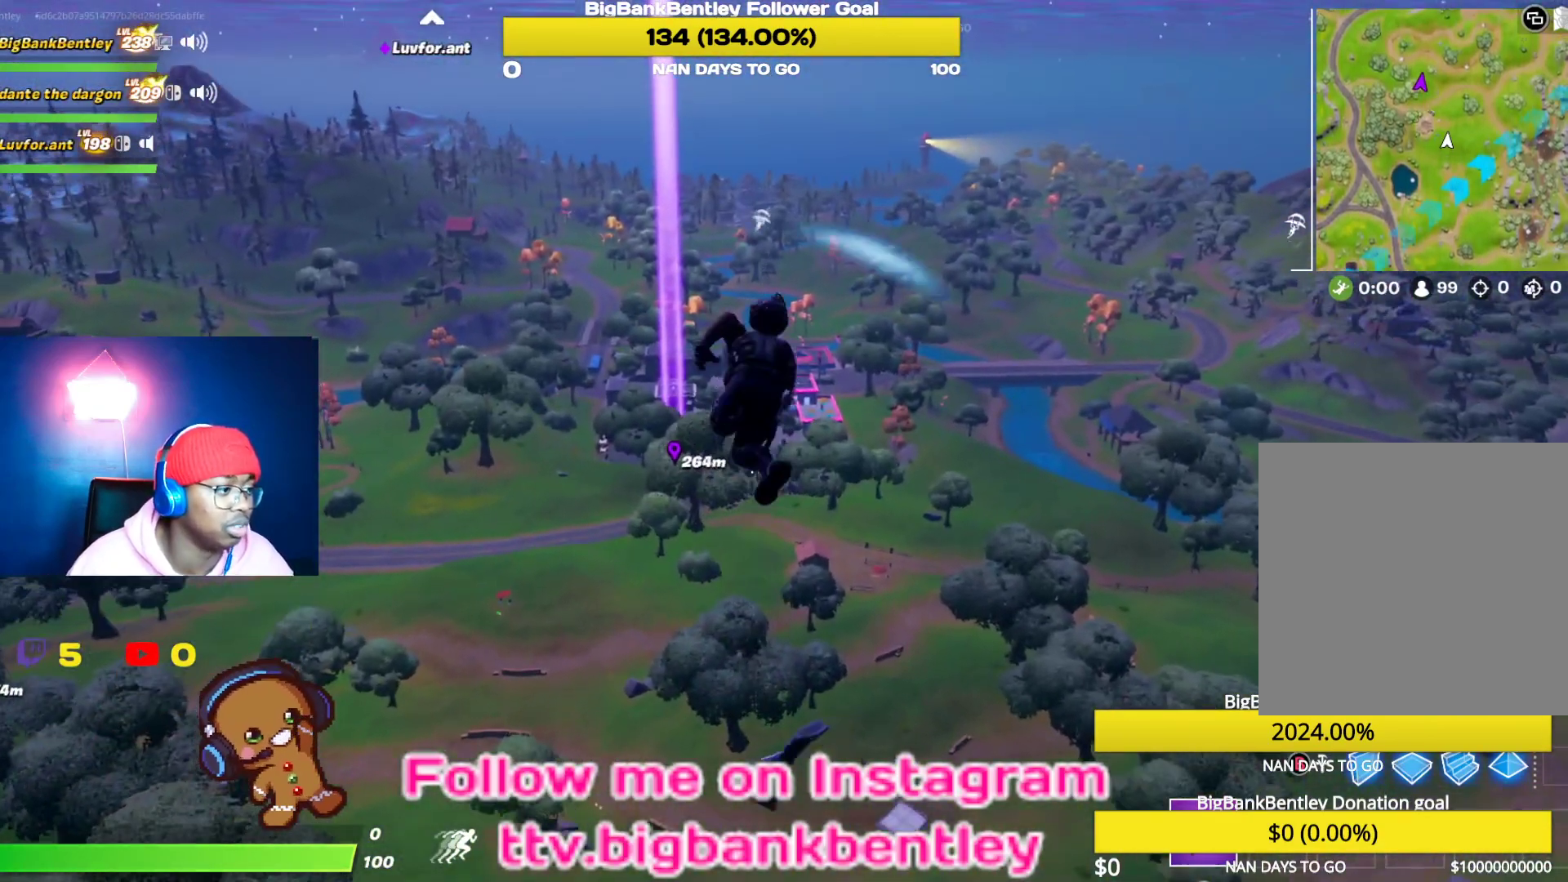
{"buttons": [], "left_stick": "center", "right_stick": "center", "events": [[100, "right_stick", "center"]]}
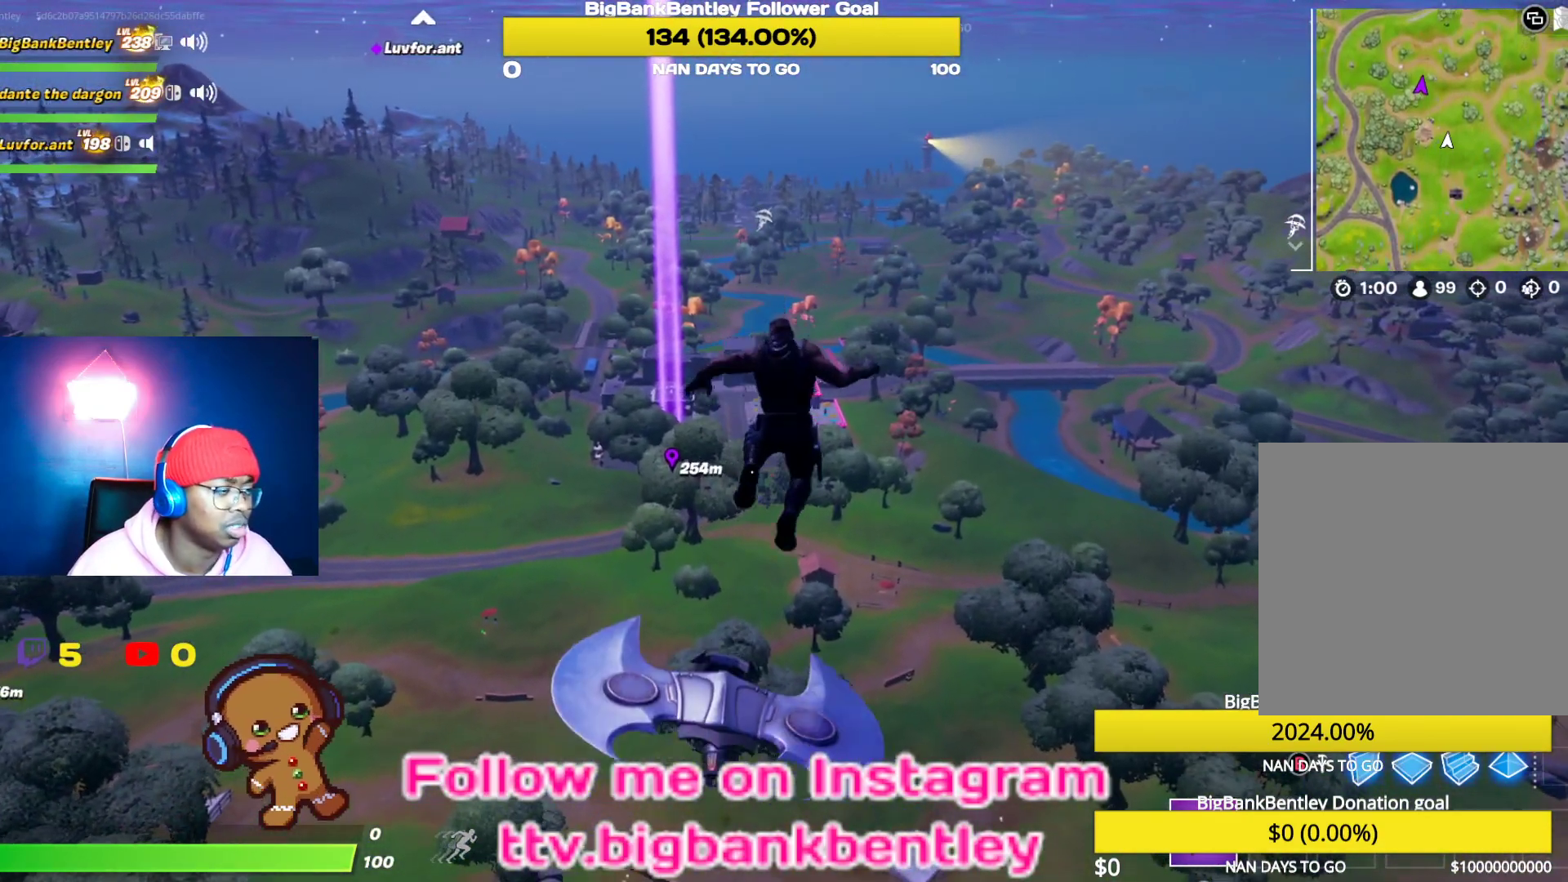
{"buttons": [], "left_stick": "center", "right_stick": "center", "events": [[17, "right_stick", "up"], [167, "right_stick", "up-left"], [383, "right_stick", "center"]]}